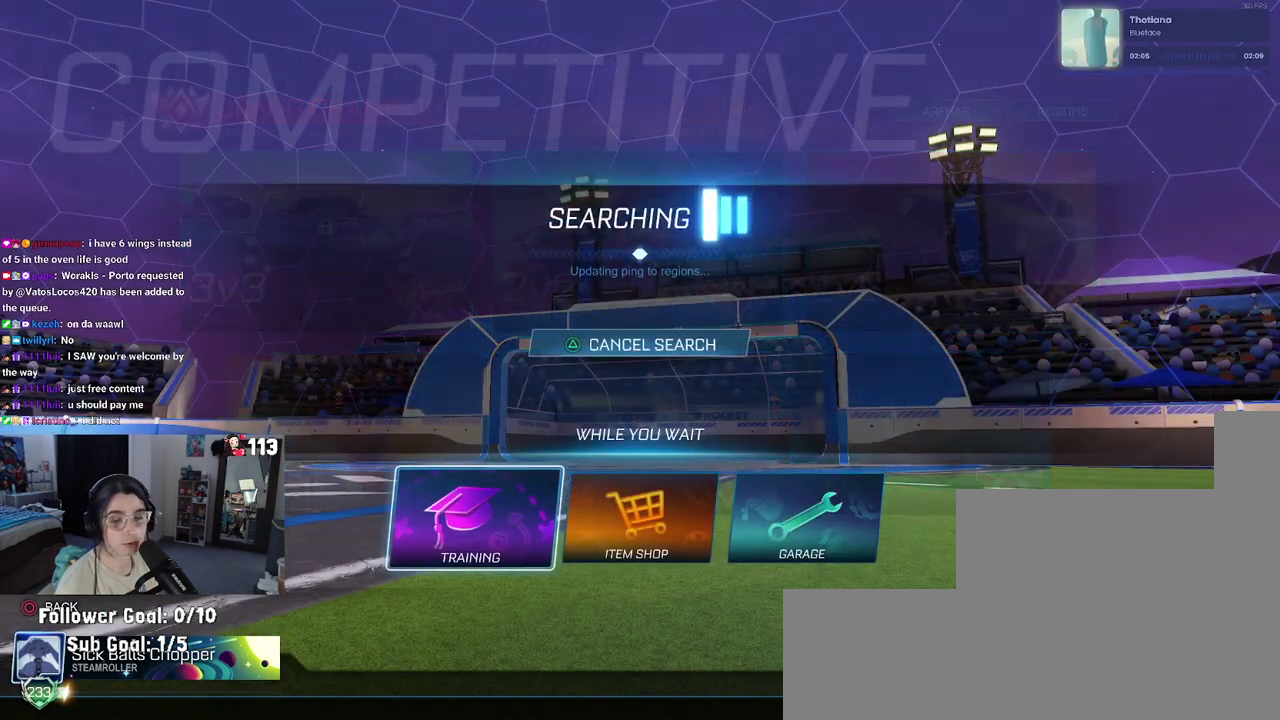
Gameplay with a controller (PlayStation layout); each line is a JSON object with the inputs held at the frame after it. "events" lists button and stick changes between this image and that frame as [ms after this image, input, new state], when the widget could be followed in between.
{"buttons": ["CROSS"], "left_stick": "center", "right_stick": "center", "events": [[300, "CROSS", "down"], [383, "CROSS", "up"], [467, "CROSS", "down"]]}
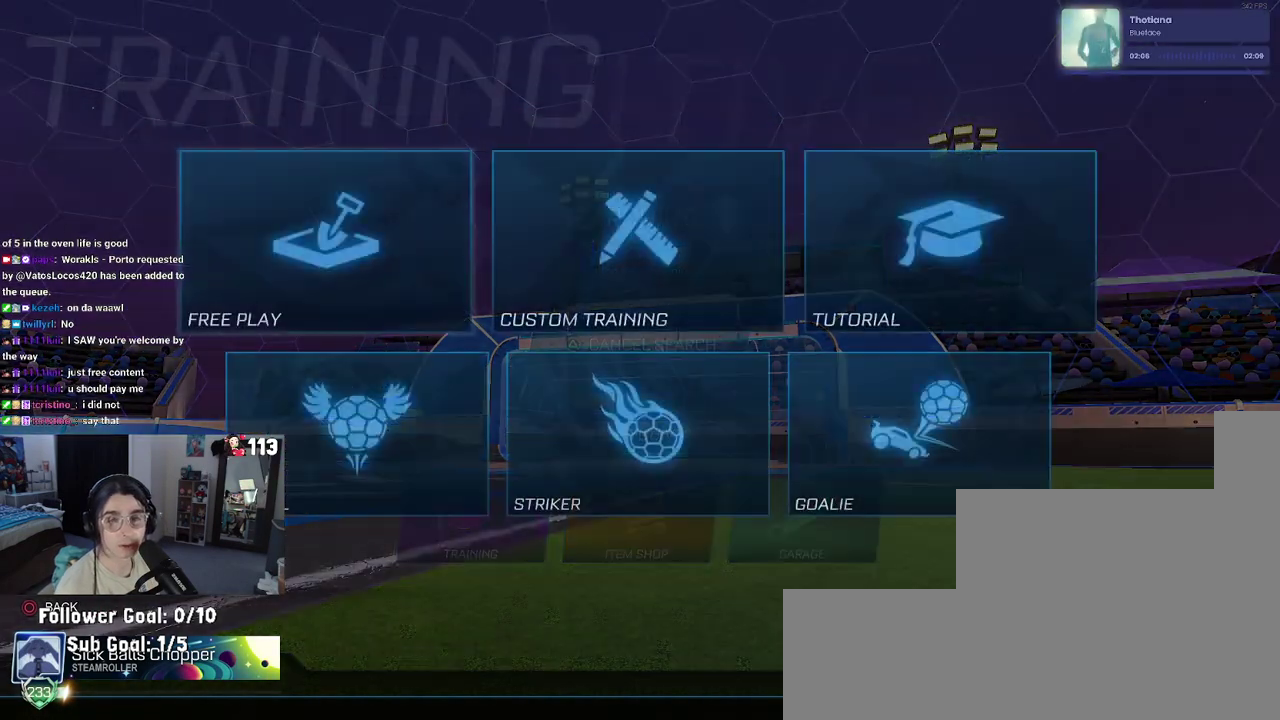
{"buttons": [], "left_stick": "center", "right_stick": "center", "events": [[83, "CROSS", "up"], [183, "CROSS", "down"], [267, "CROSS", "up"], [350, "CROSS", "down"], [483, "CROSS", "up"]]}
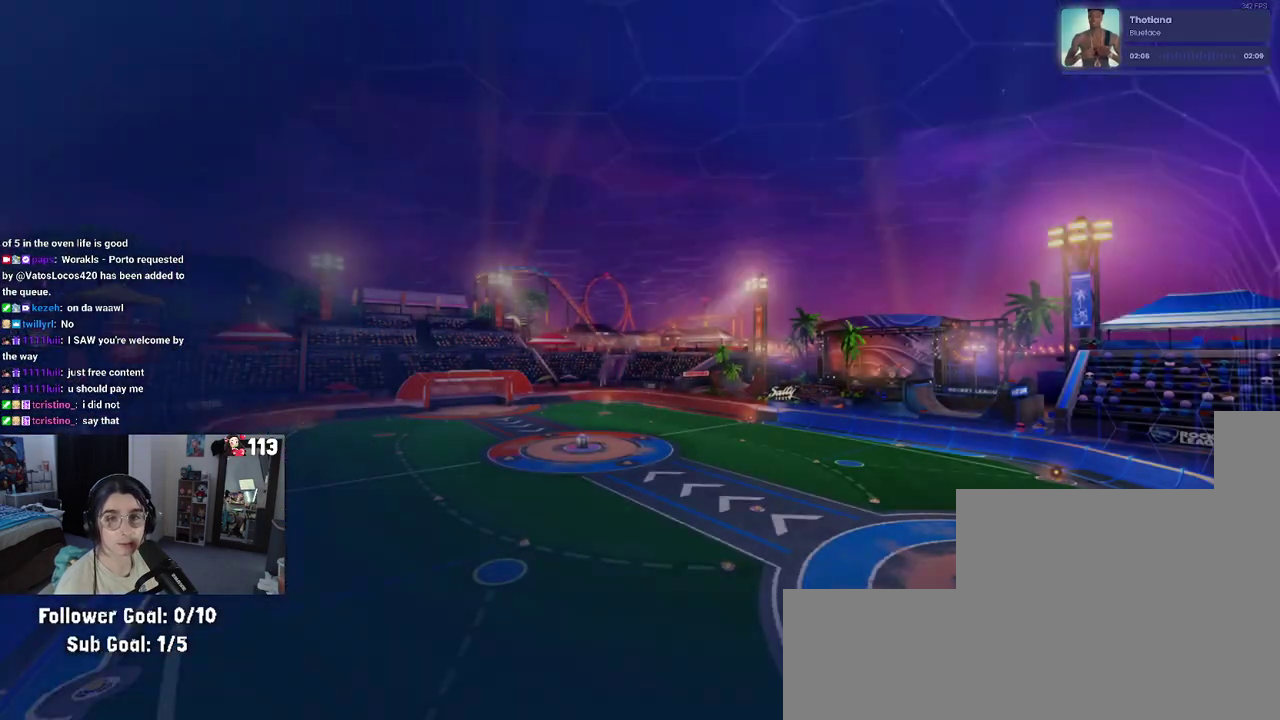
{"buttons": [], "left_stick": "center", "right_stick": "center", "events": []}
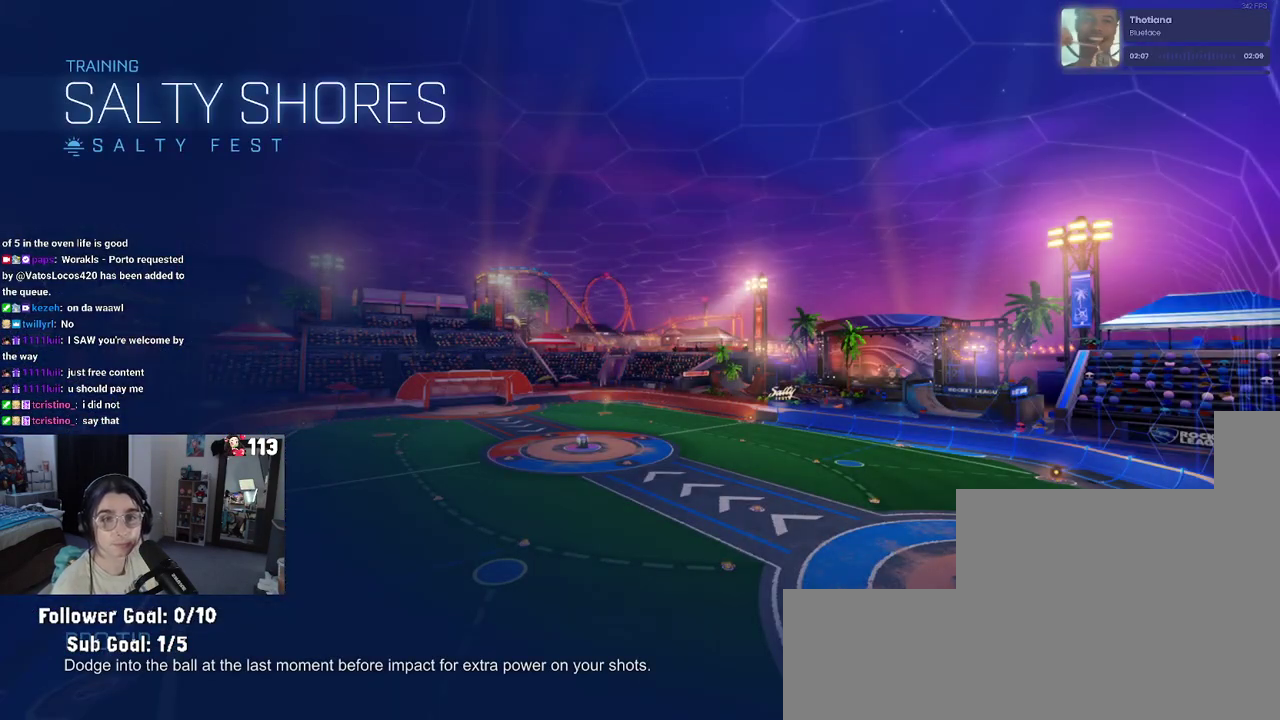
{"buttons": [], "left_stick": "center", "right_stick": "center", "events": []}
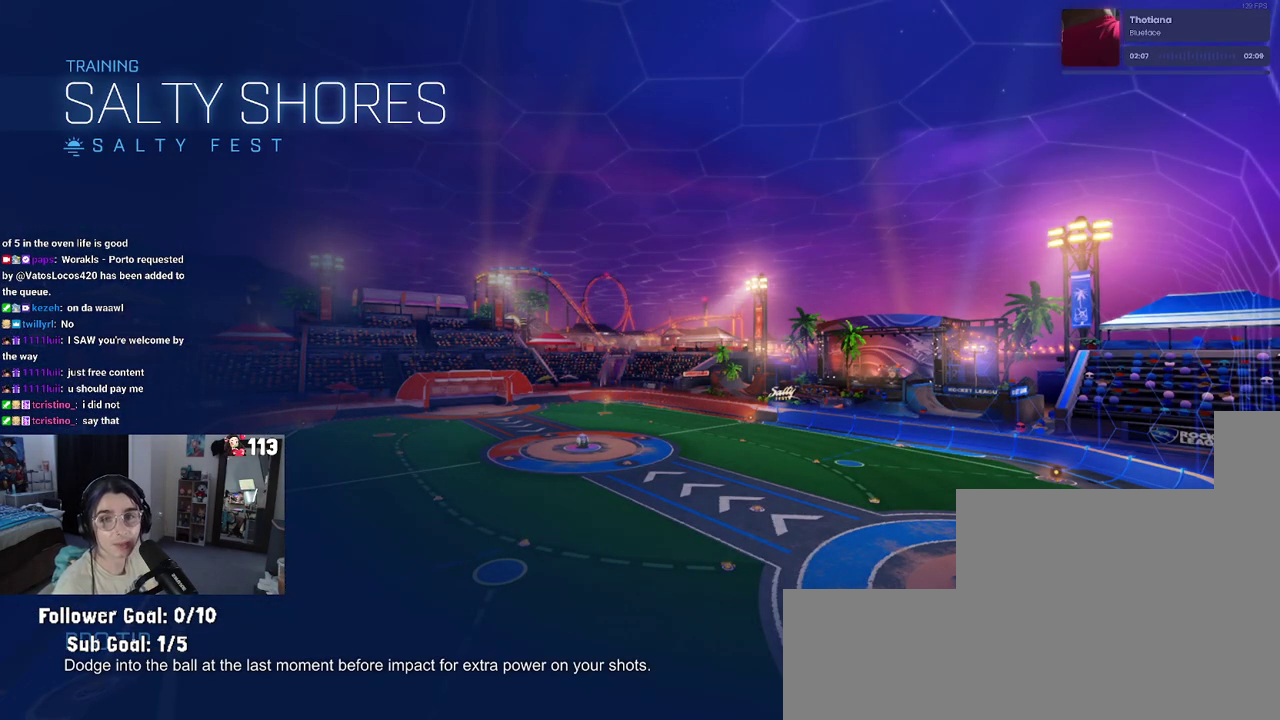
{"buttons": [], "left_stick": "center", "right_stick": "center", "events": []}
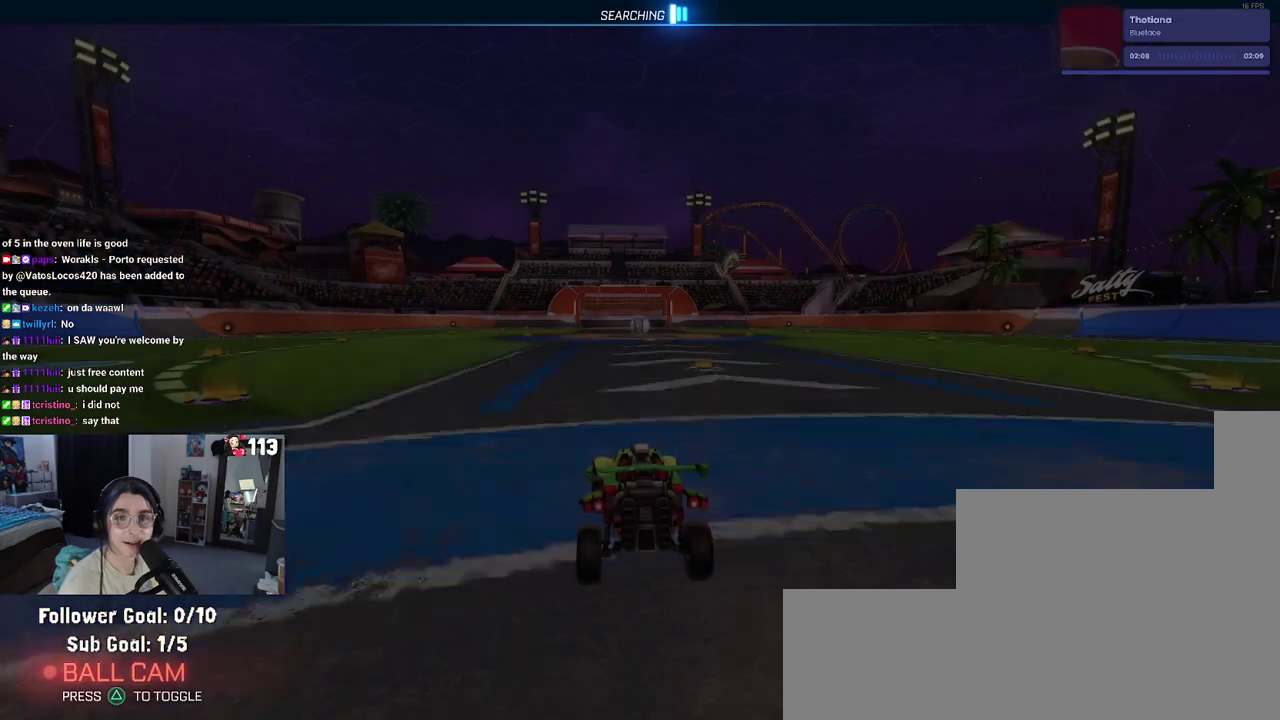
{"buttons": [], "left_stick": "center", "right_stick": "center", "events": []}
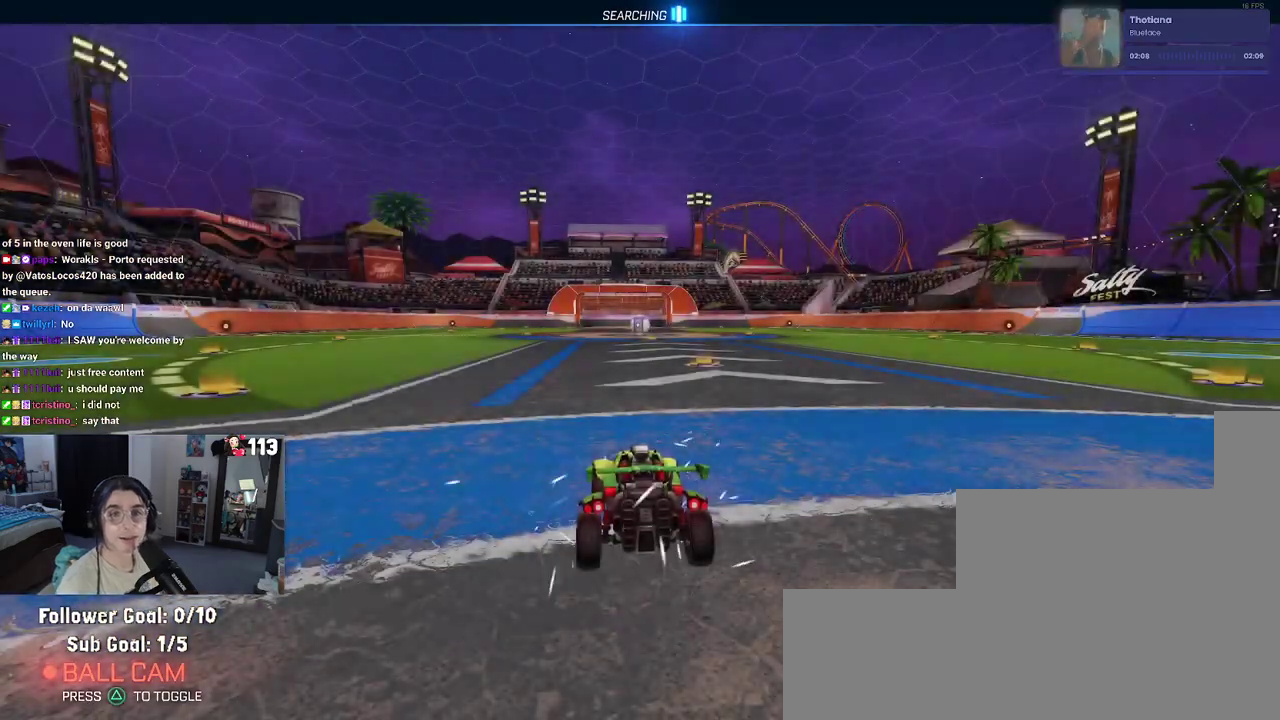
{"buttons": ["R2"], "left_stick": "center", "right_stick": "center", "events": [[450, "R2", "down"]]}
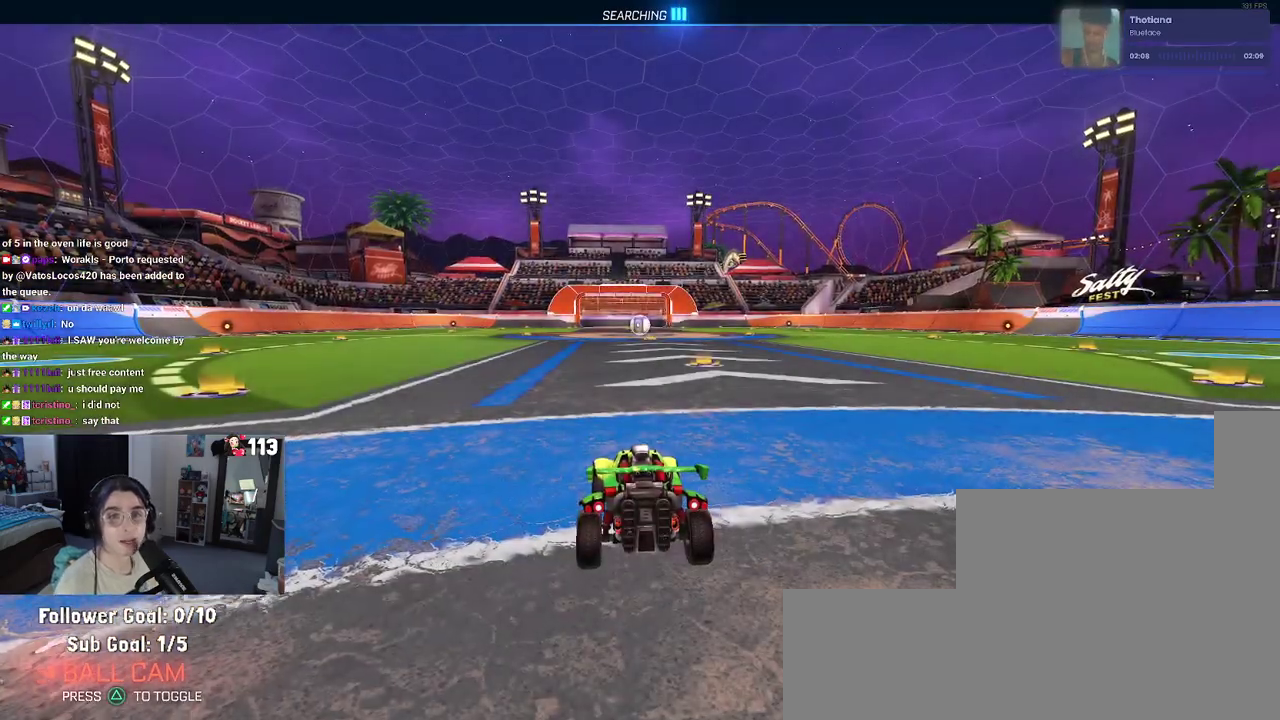
{"buttons": ["R2"], "left_stick": "center", "right_stick": "center", "events": []}
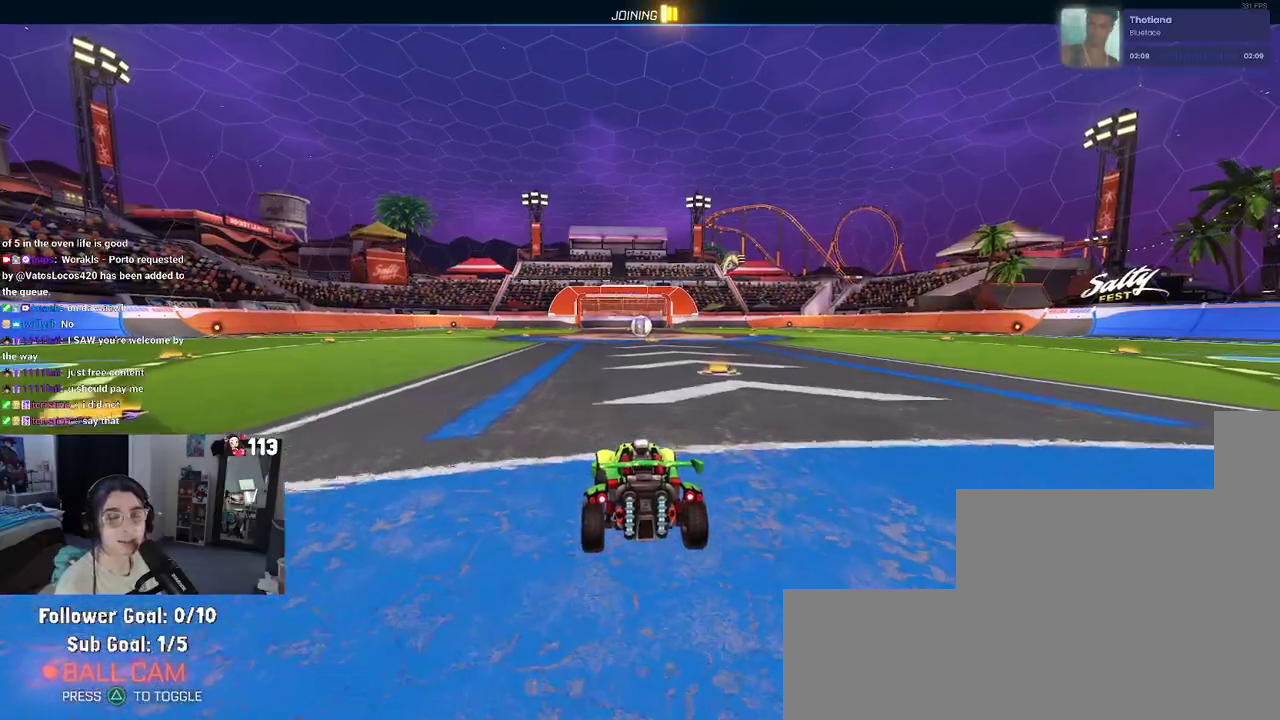
{"buttons": ["R2"], "left_stick": "center", "right_stick": "center", "events": []}
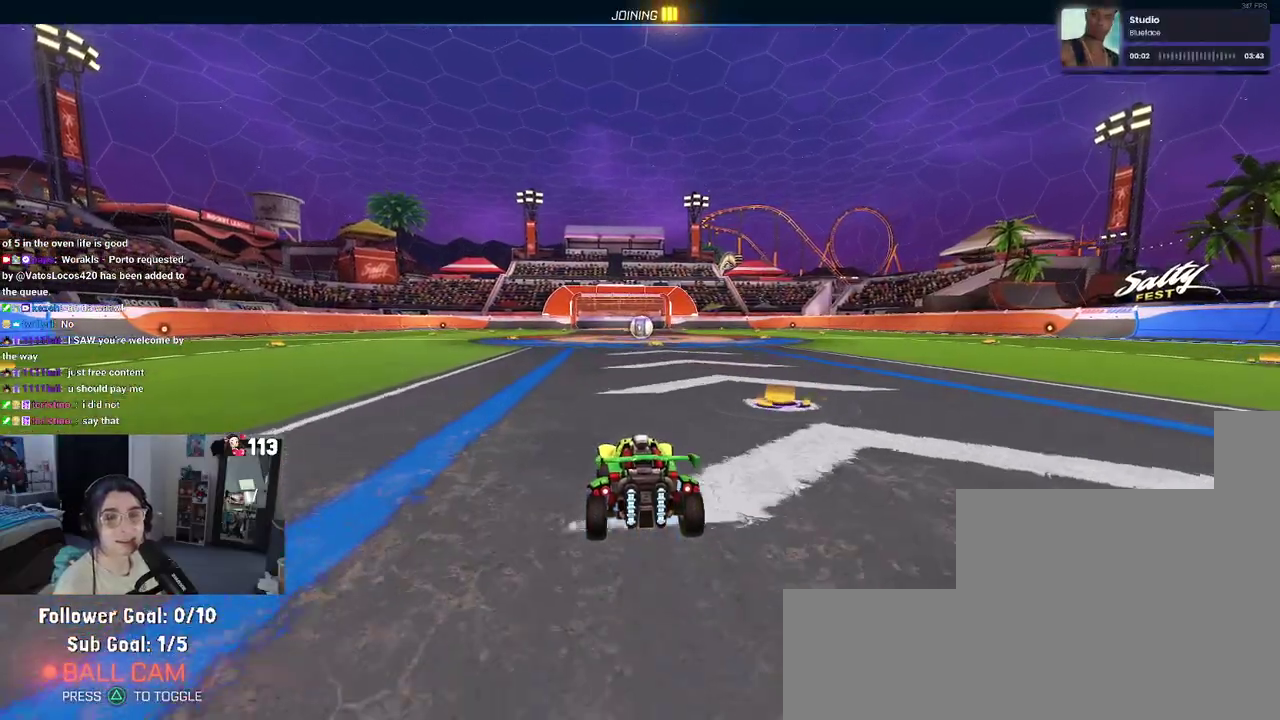
{"buttons": ["R2"], "left_stick": "center", "right_stick": "center", "events": []}
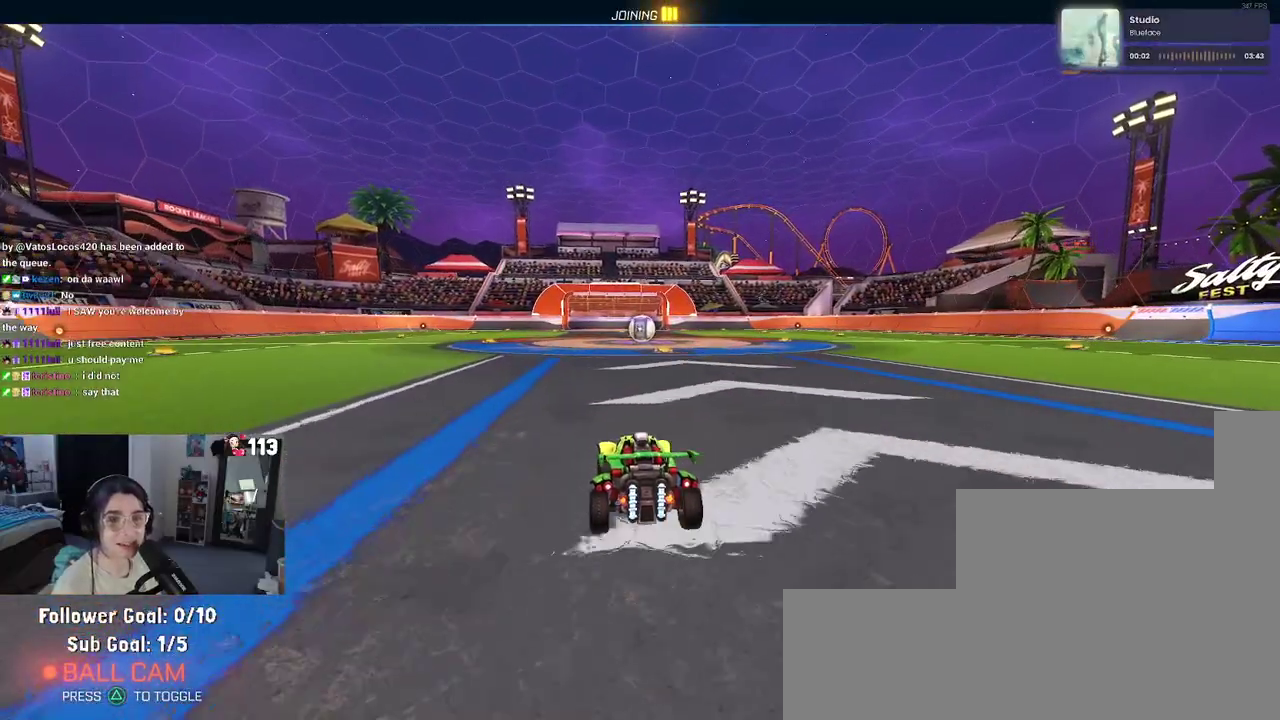
{"buttons": ["R2"], "left_stick": "center", "right_stick": "center", "events": []}
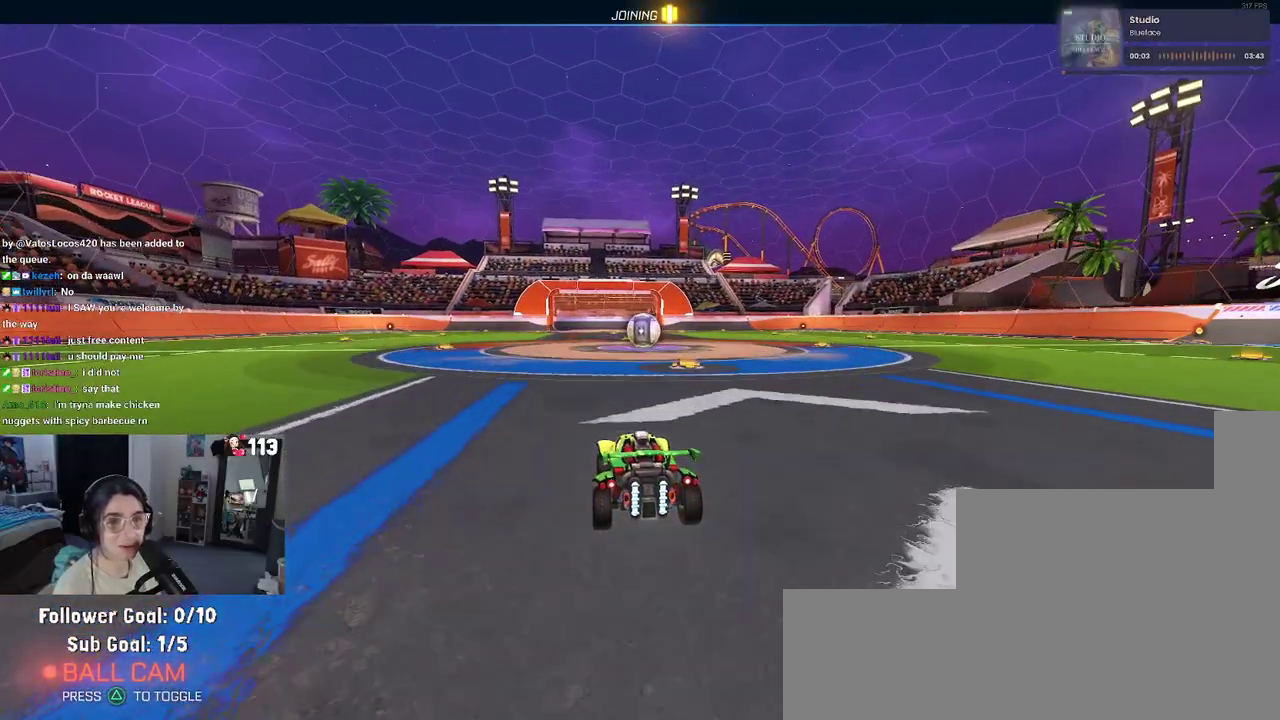
{"buttons": ["R2"], "left_stick": "center", "right_stick": "center", "events": [[367, "TRIANGLE", "down"], [483, "TRIANGLE", "up"]]}
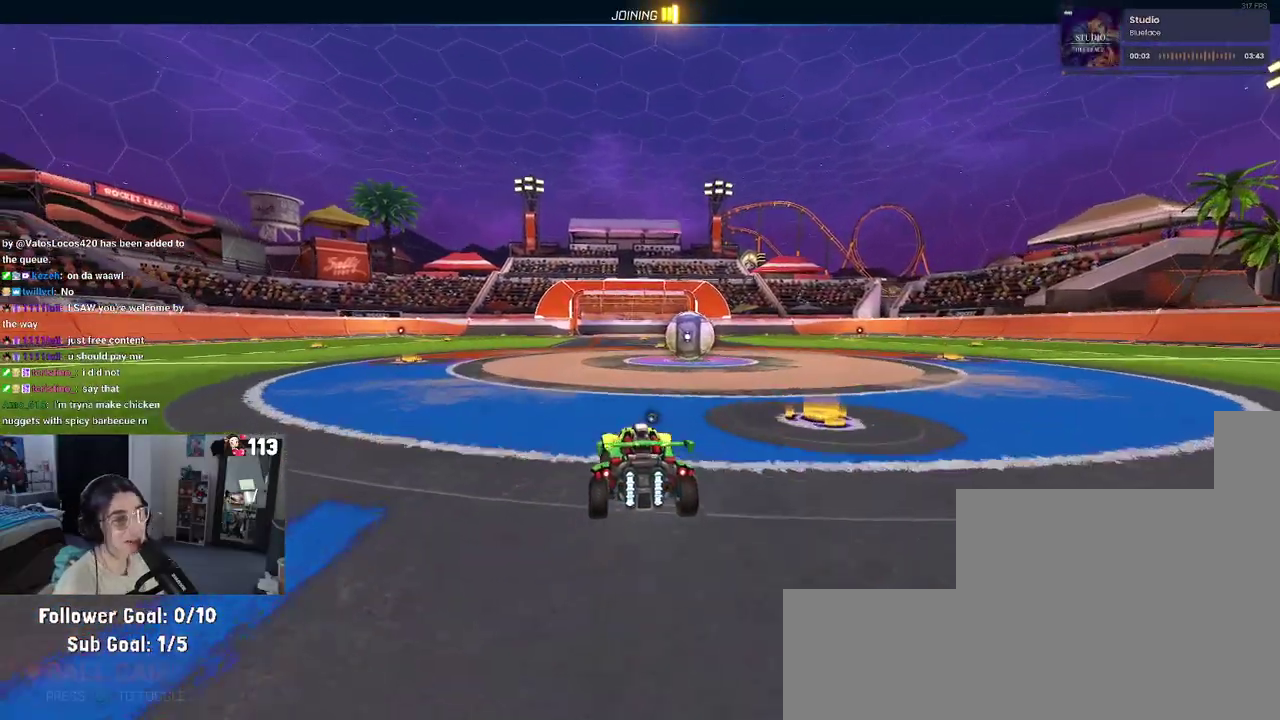
{"buttons": ["R2"], "left_stick": "center", "right_stick": "center", "events": []}
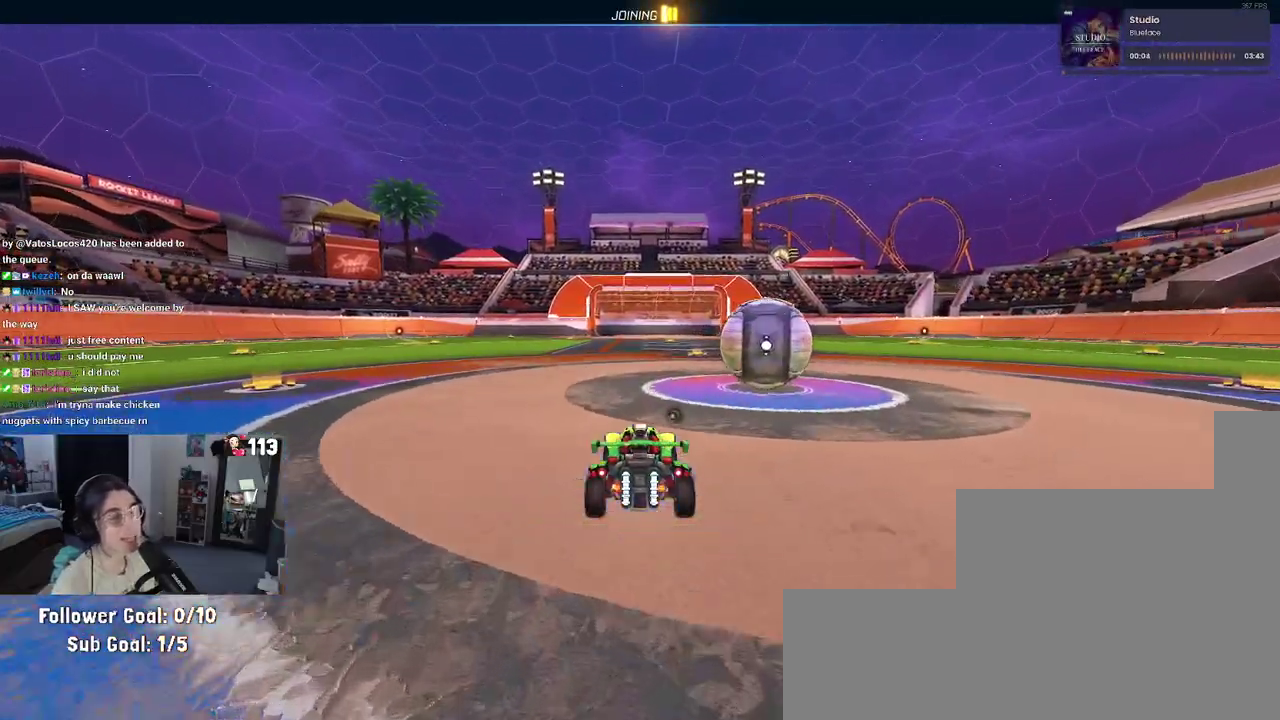
{"buttons": [], "left_stick": "center", "right_stick": "center", "events": [[117, "left_stick", "down-right"], [183, "L2", "down"], [183, "left_stick", "right"], [200, "R2", "up"], [383, "left_stick", "center"], [500, "L2", "up"]]}